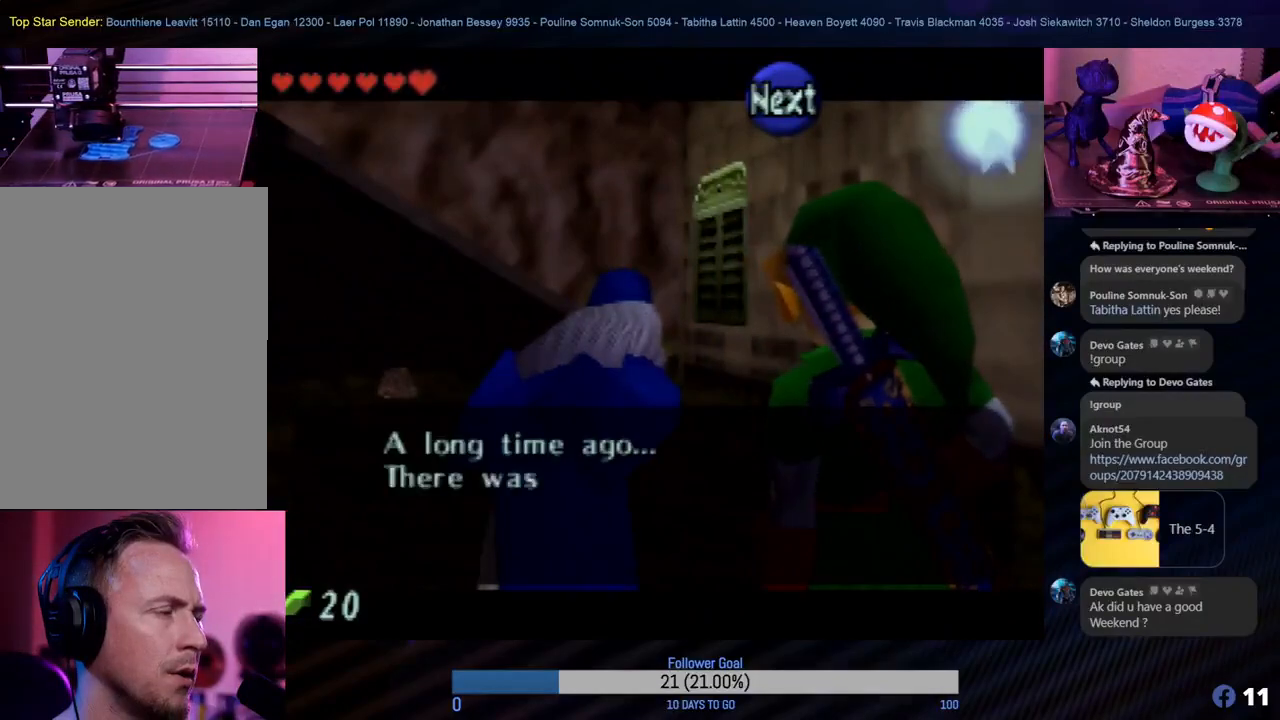
Gameplay with a controller (Nintendo layout); each line is a JSON object with the inputs held at the frame after it. "events" lists button and stick changes between this image and that frame as [ms after this image, input, new state], when the widget could be followed in between. Not read: L1 L3 R3.
{"buttons": [], "left_stick": "center", "events": [[167, "A", "down"], [300, "A", "up"]]}
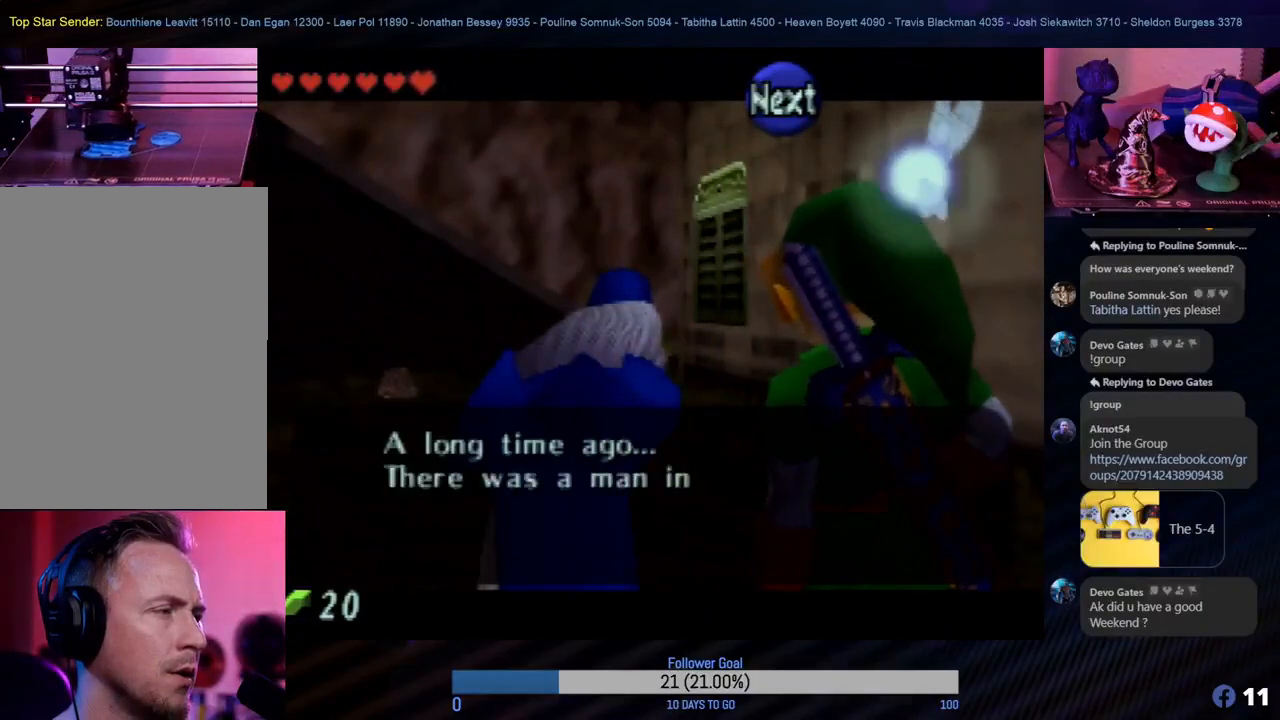
{"buttons": [], "left_stick": "center", "events": [[367, "A", "down"], [483, "A", "up"]]}
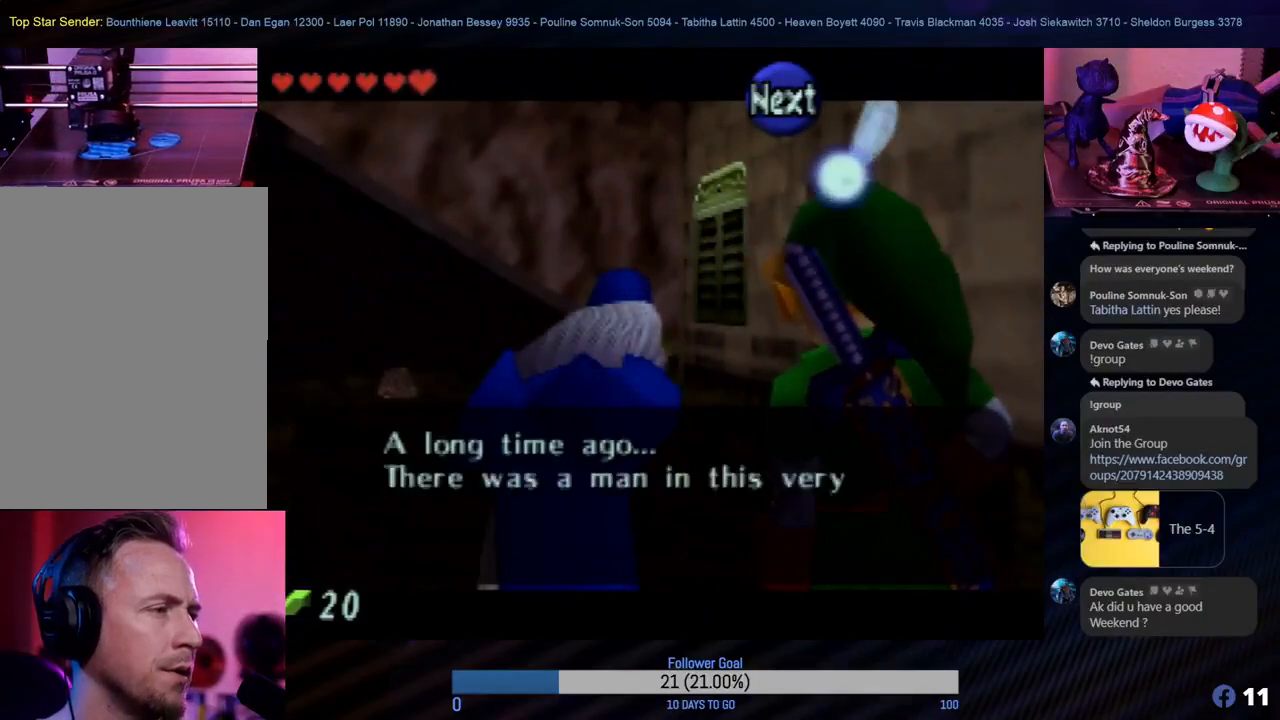
{"buttons": [], "left_stick": "center", "events": []}
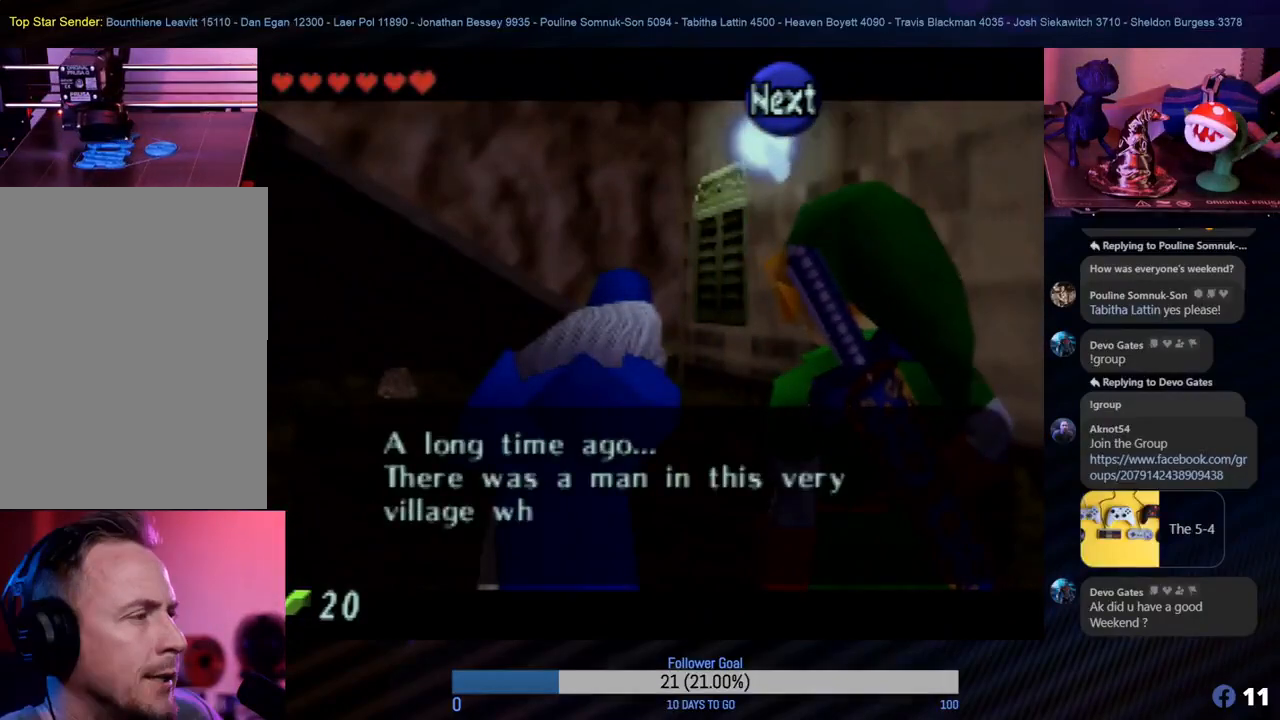
{"buttons": [], "left_stick": "center", "events": []}
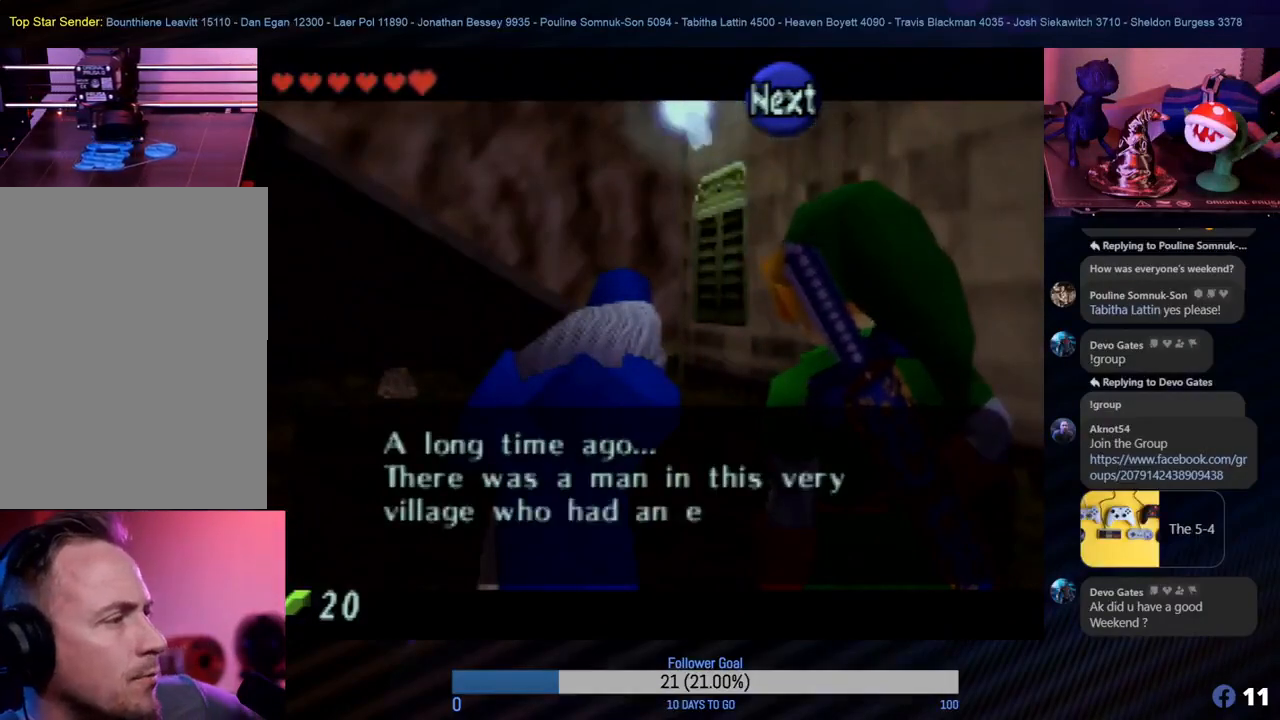
{"buttons": [], "left_stick": "center", "events": [[67, "A", "down"], [183, "A", "up"]]}
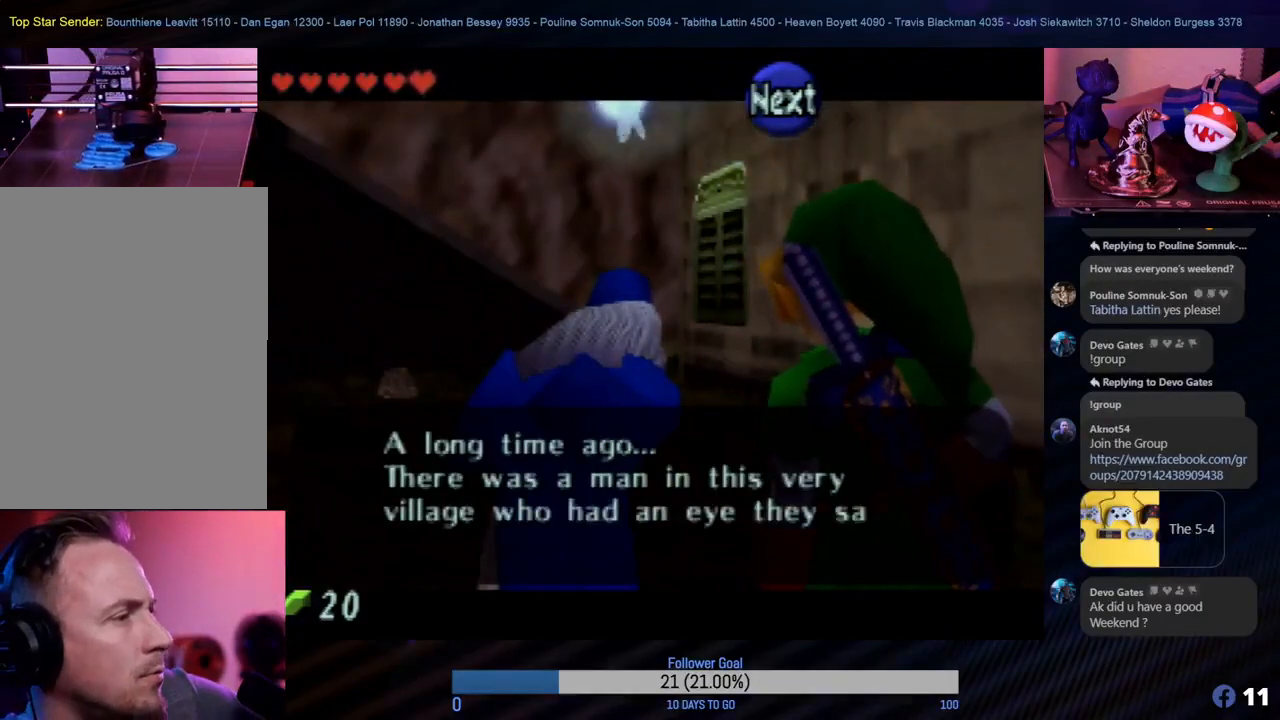
{"buttons": [], "left_stick": "center", "events": []}
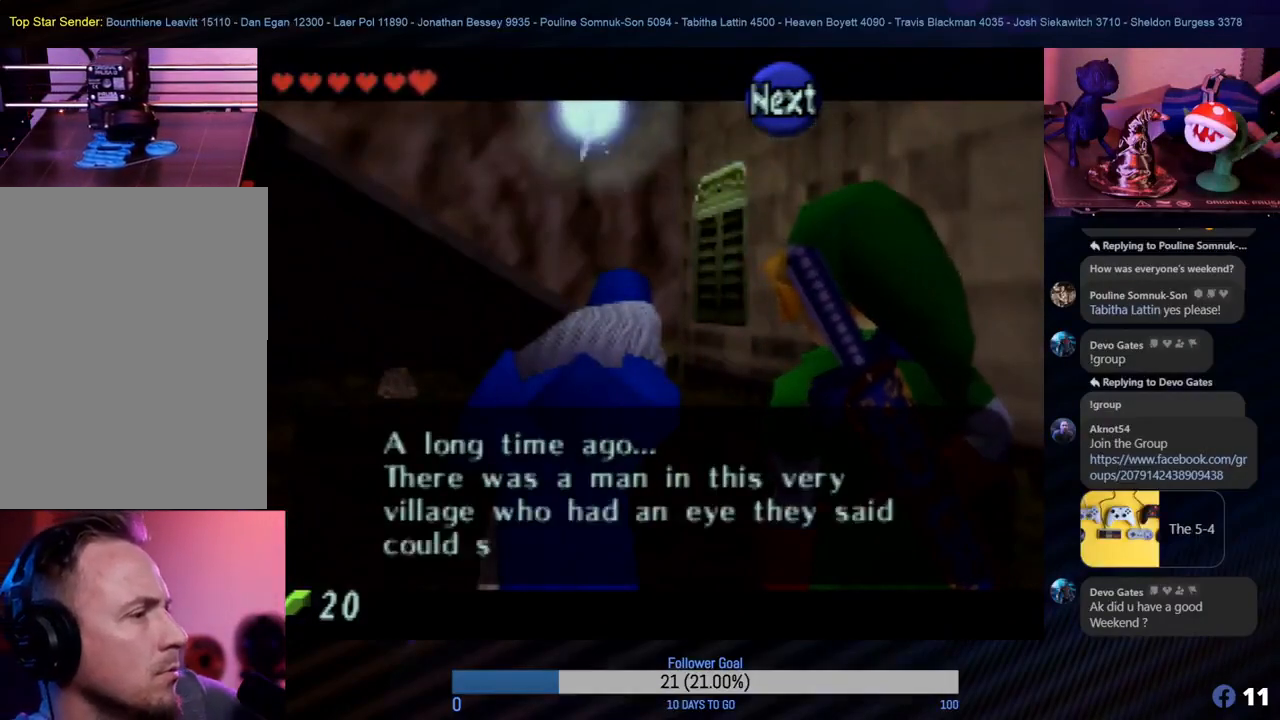
{"buttons": [], "left_stick": "center", "events": [[17, "A", "down"], [133, "A", "up"]]}
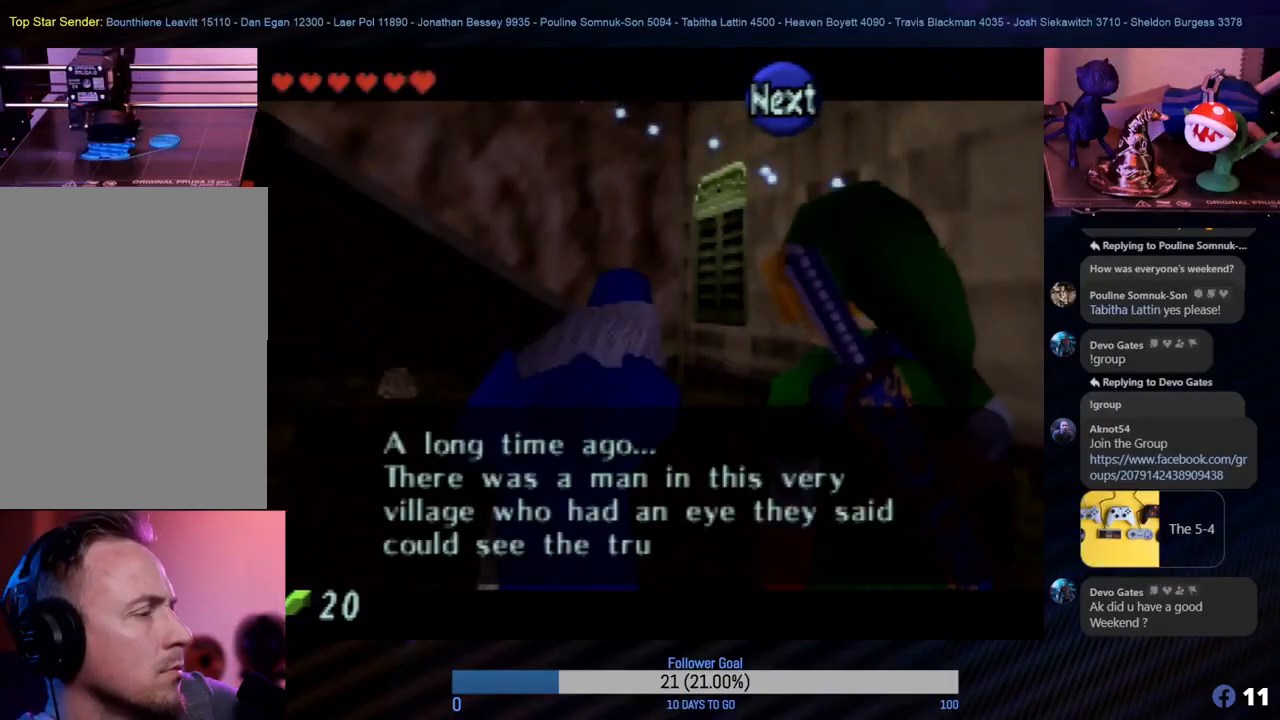
{"buttons": [], "left_stick": "center", "events": []}
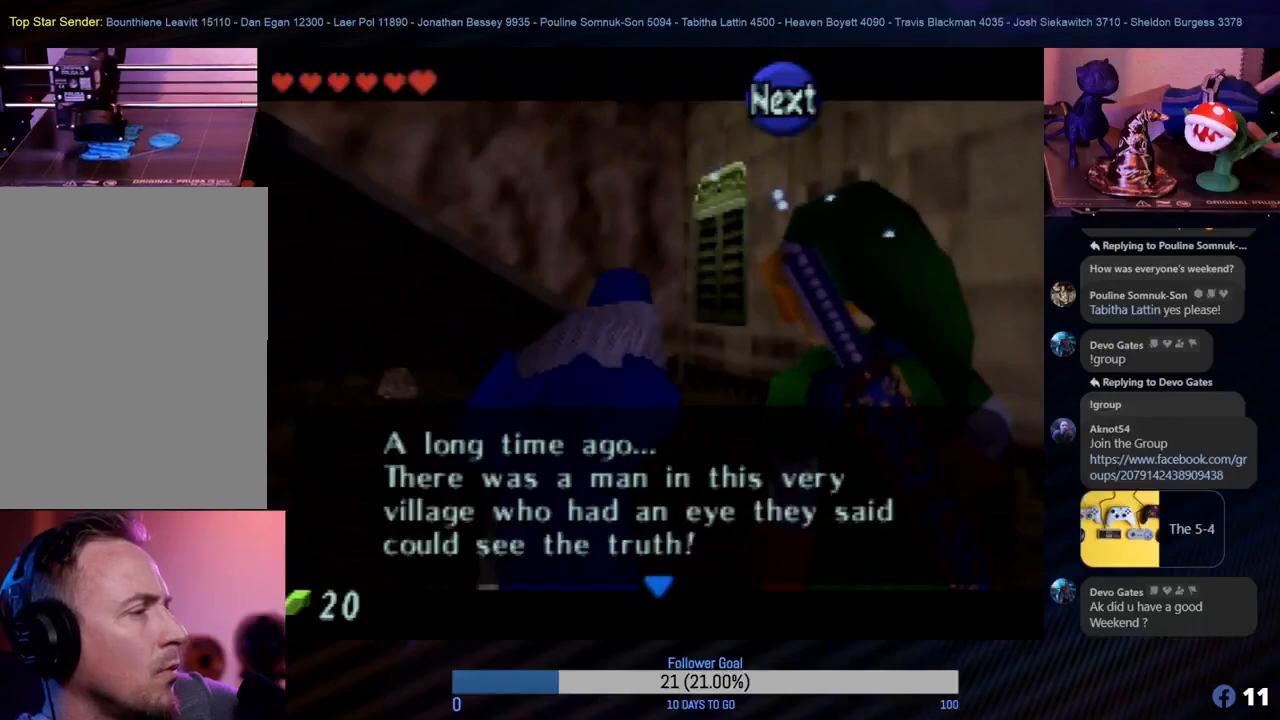
{"buttons": [], "left_stick": "center", "events": [[183, "A", "down"], [367, "A", "up"]]}
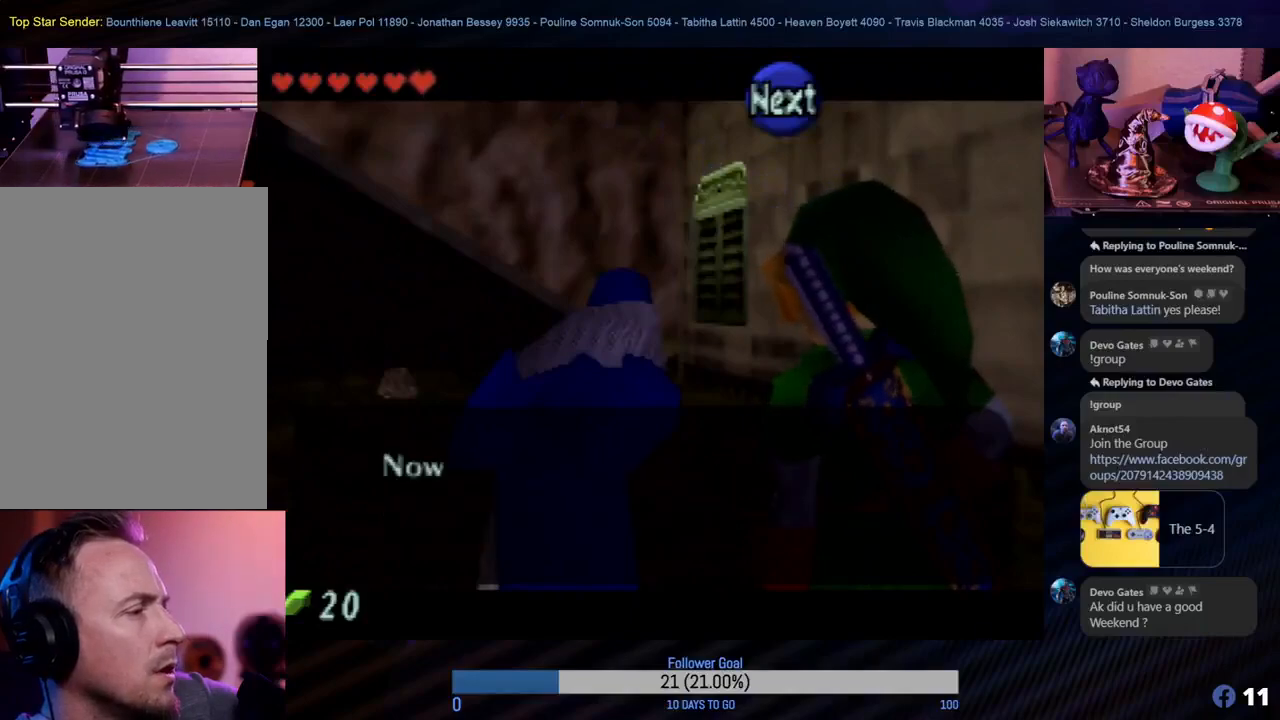
{"buttons": [], "left_stick": "center", "events": []}
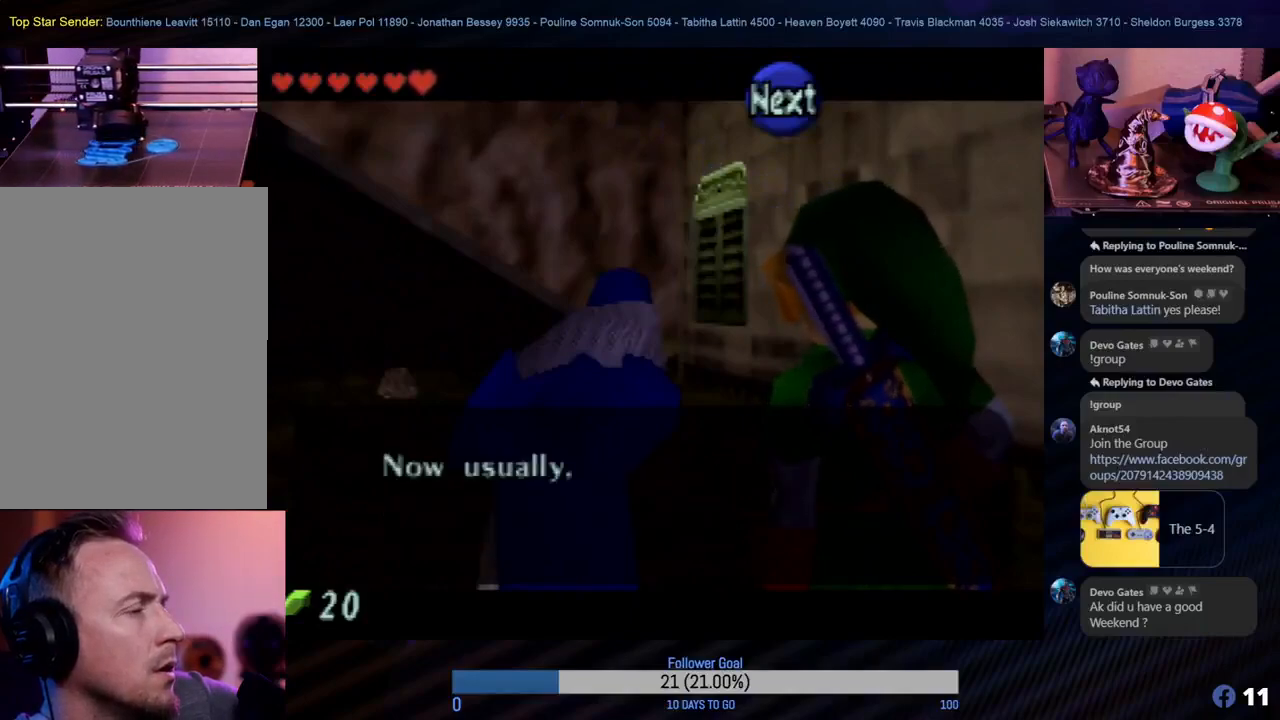
{"buttons": [], "left_stick": "center", "events": []}
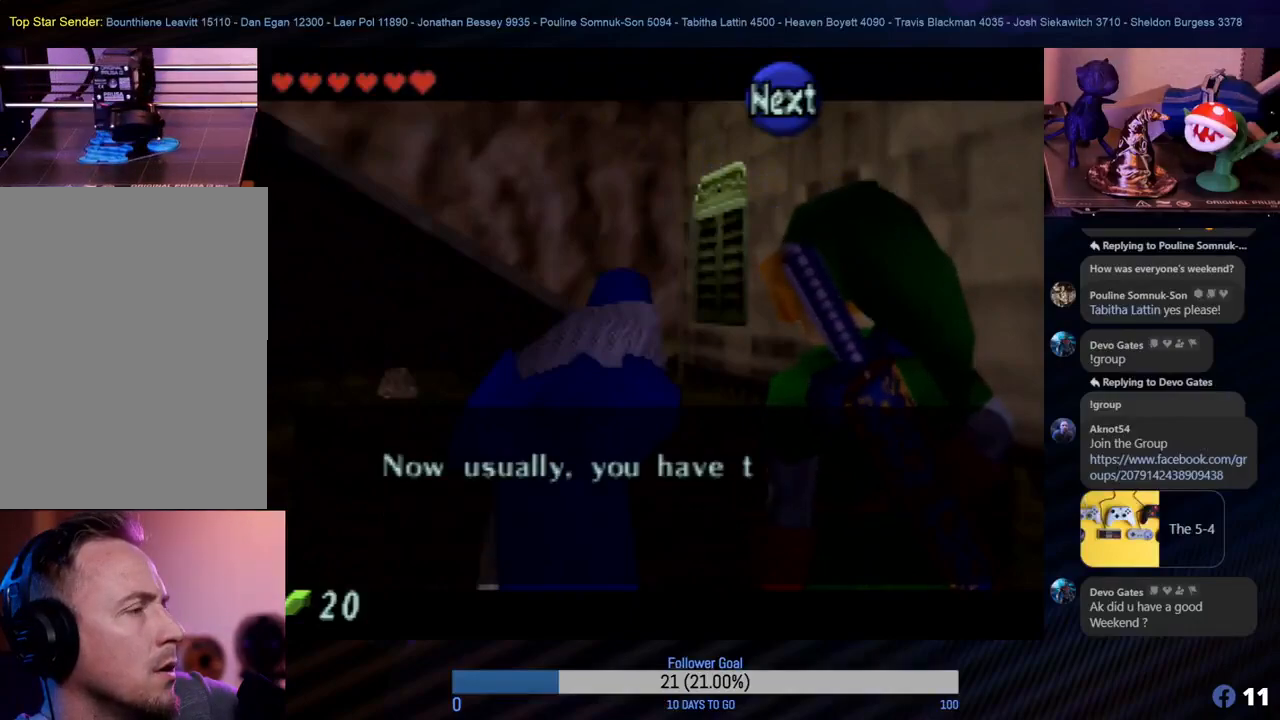
{"buttons": [], "left_stick": "center", "events": []}
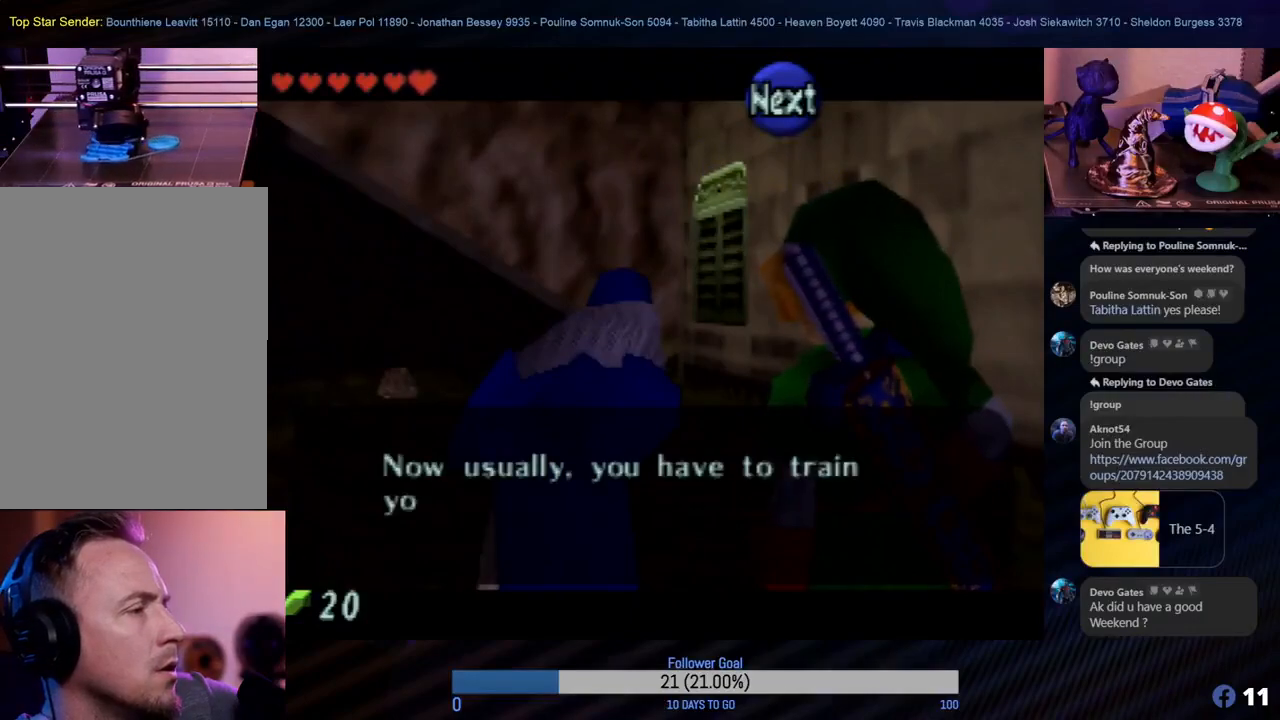
{"buttons": [], "left_stick": "center", "events": []}
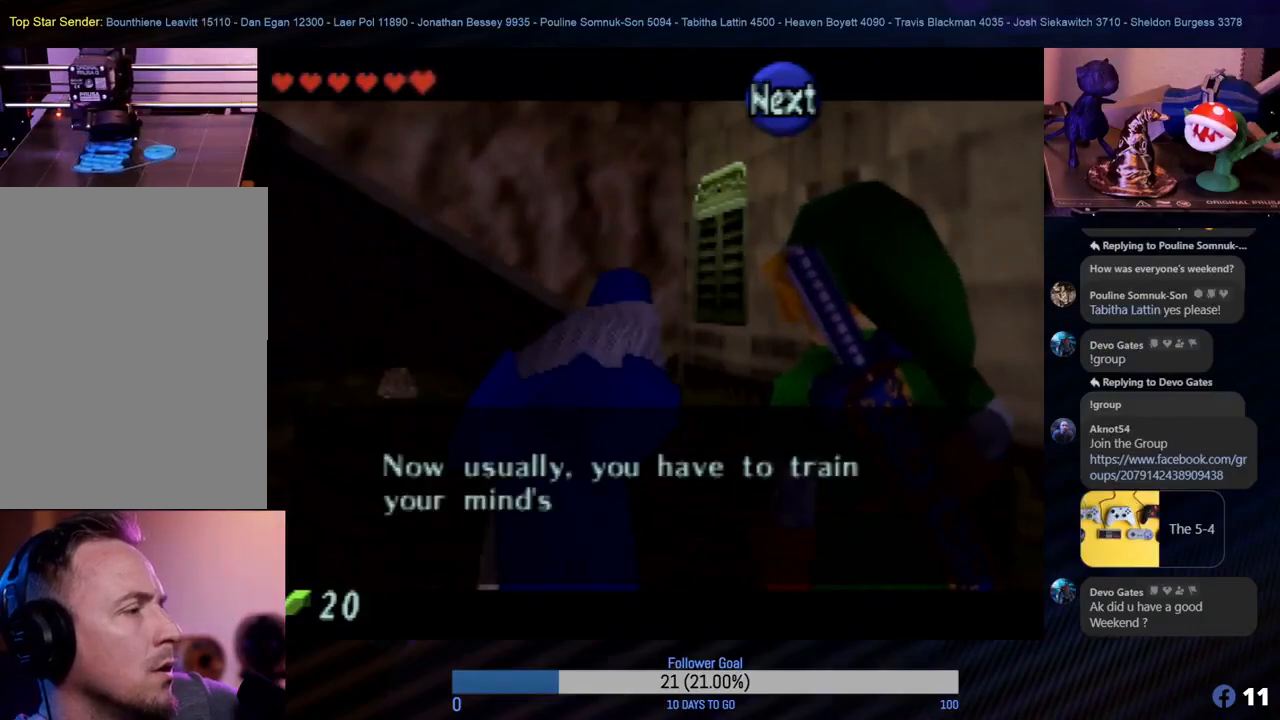
{"buttons": [], "left_stick": "center", "events": []}
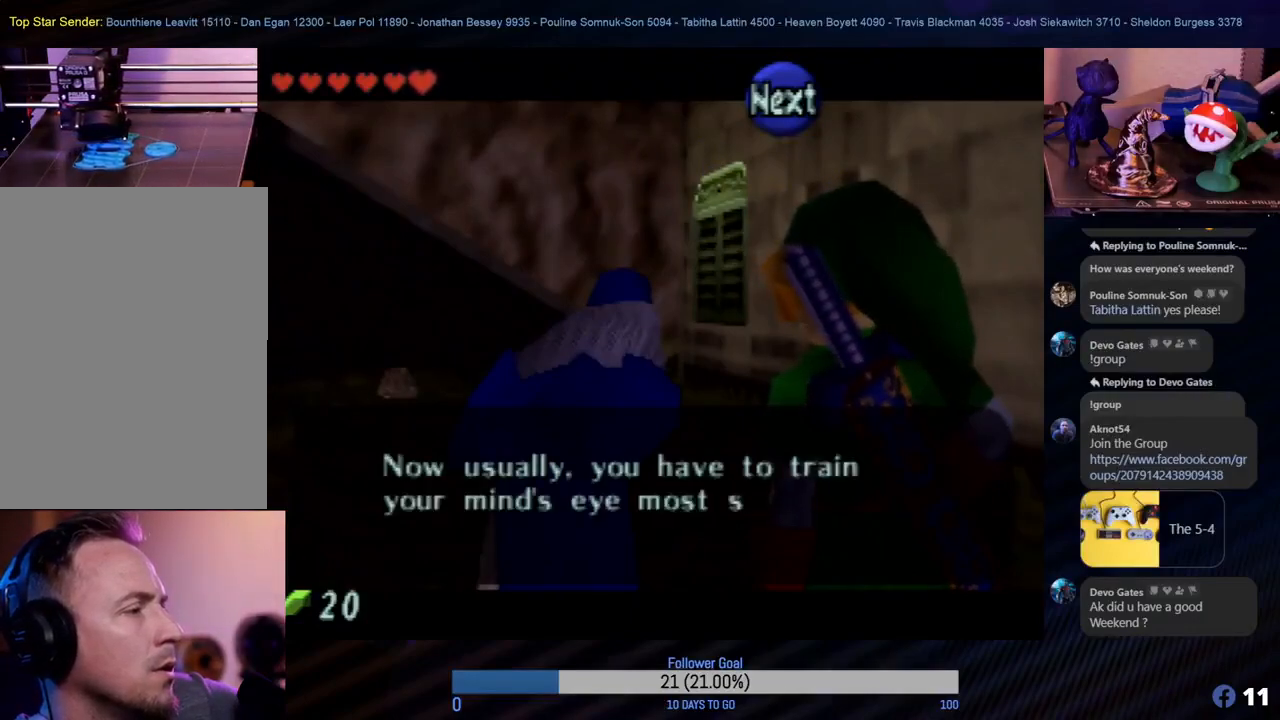
{"buttons": [], "left_stick": "center", "events": [[250, "A", "down"], [433, "A", "up"]]}
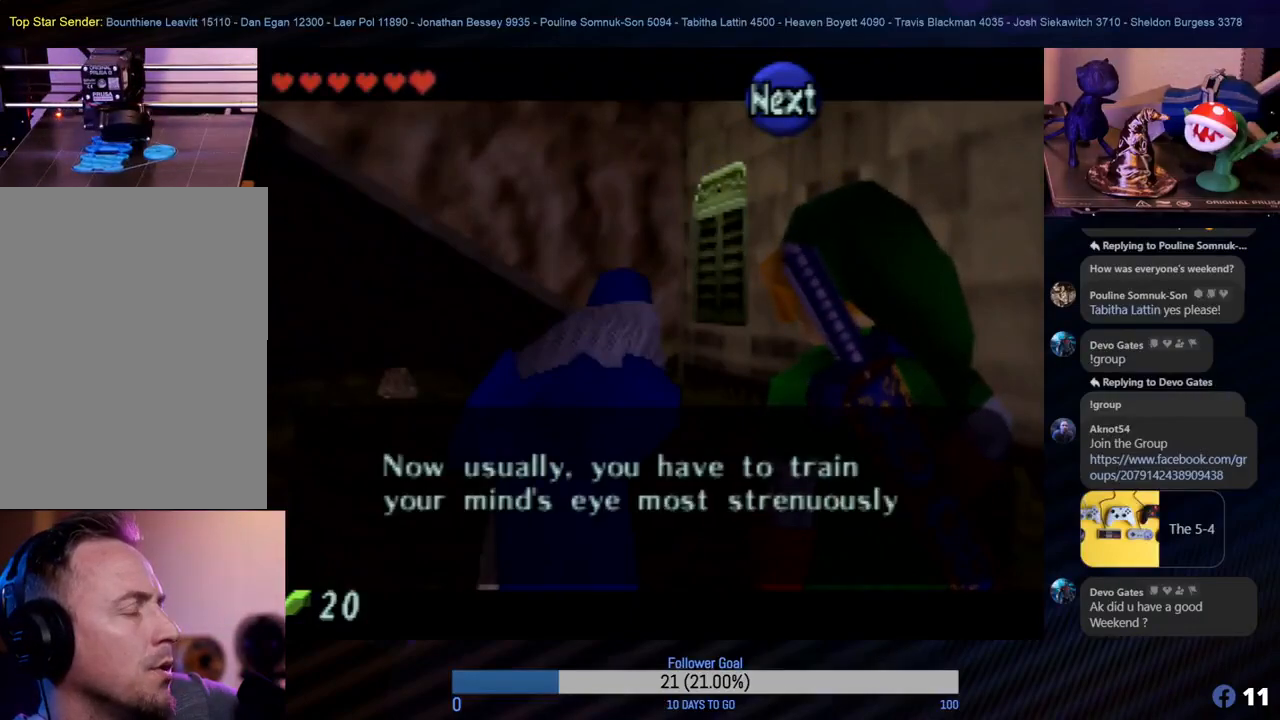
{"buttons": [], "left_stick": "center", "events": []}
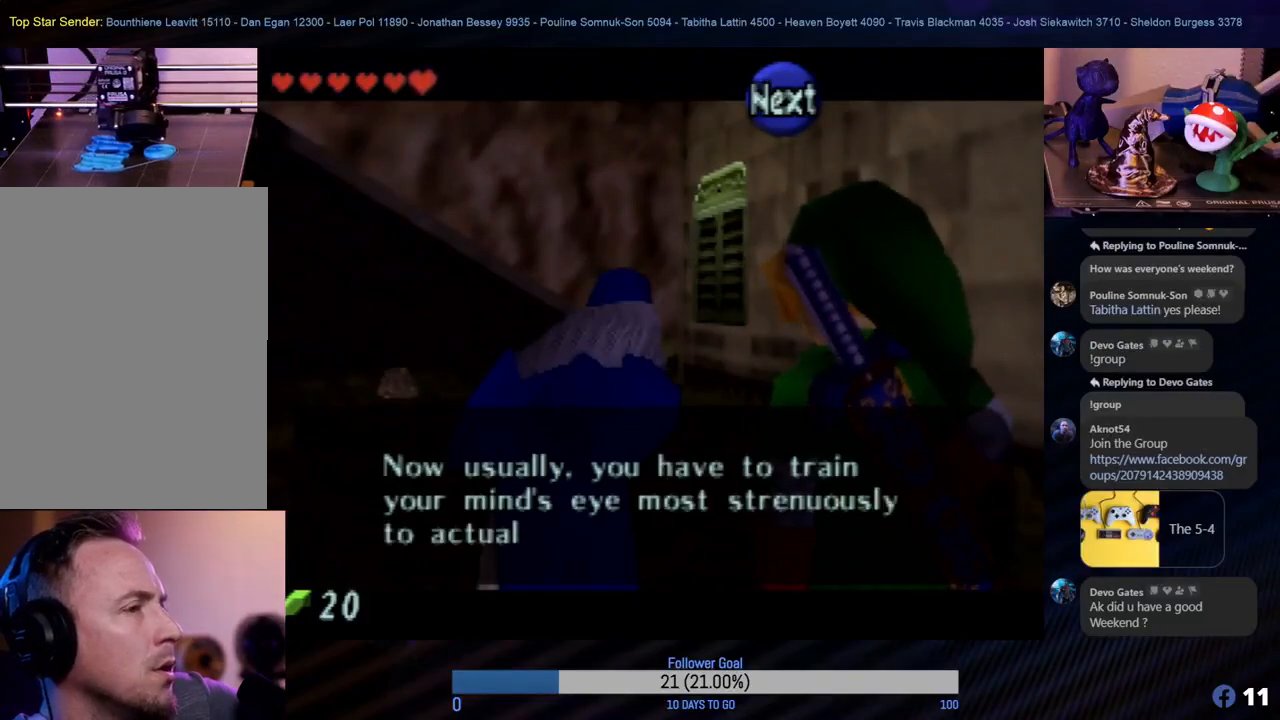
{"buttons": [], "left_stick": "center", "events": [[183, "A", "down"], [350, "A", "up"]]}
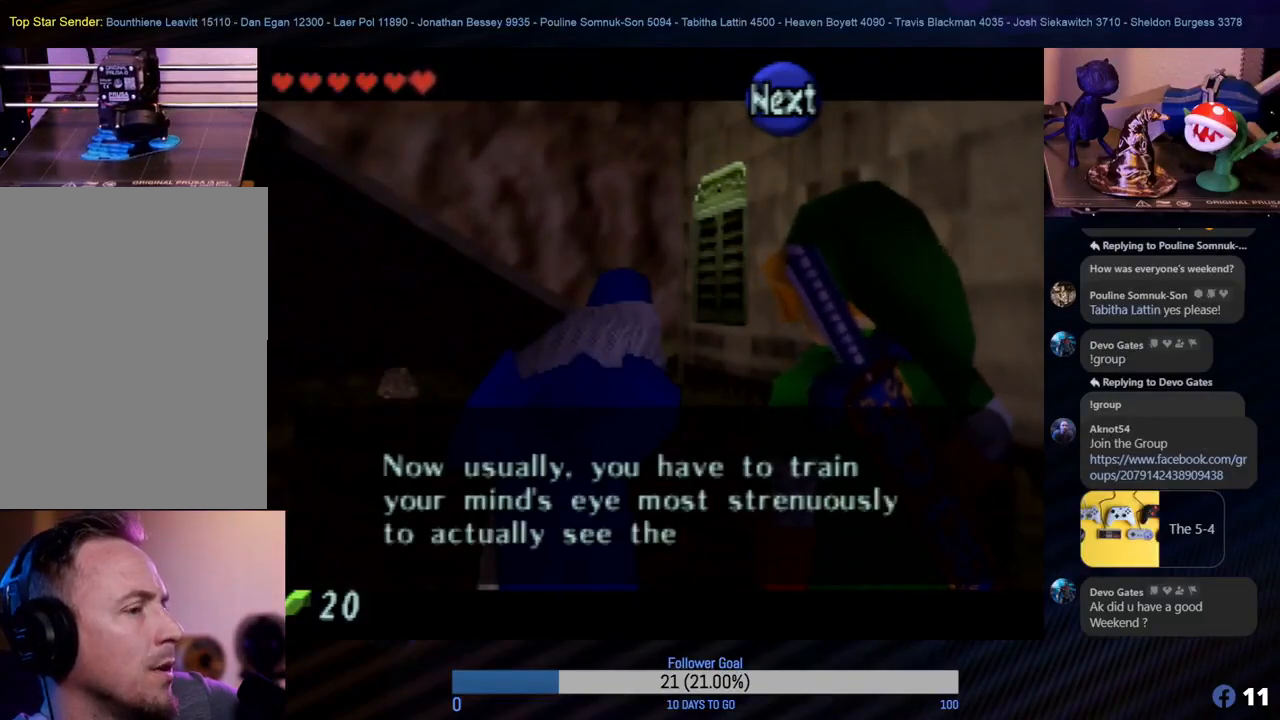
{"buttons": [], "left_stick": "center", "events": []}
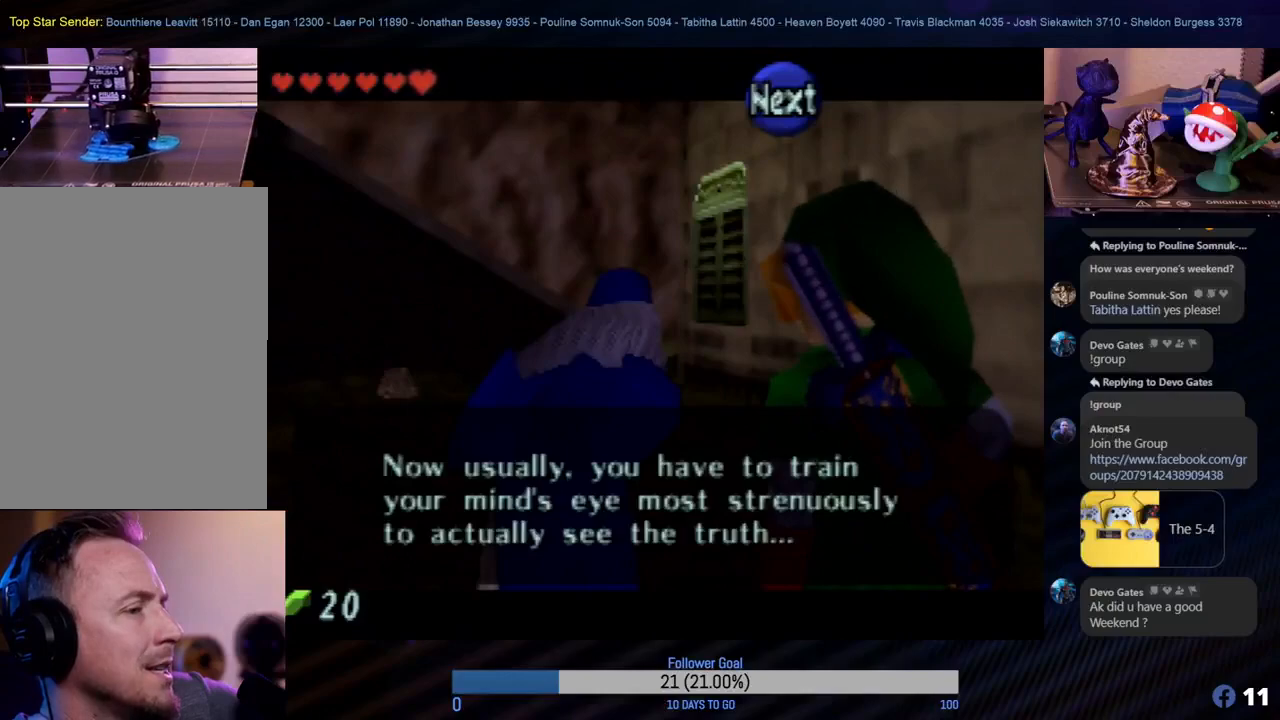
{"buttons": [], "left_stick": "center", "events": []}
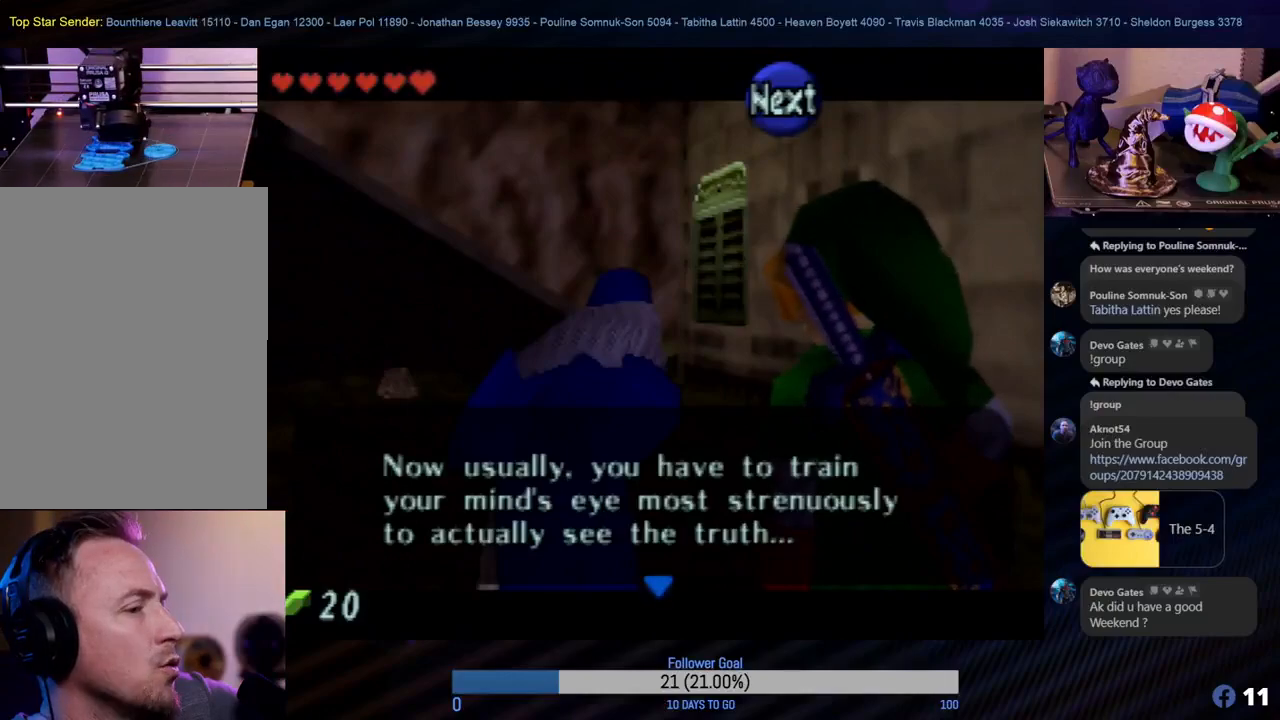
{"buttons": [], "left_stick": "center", "events": [[17, "A", "down"], [133, "A", "up"]]}
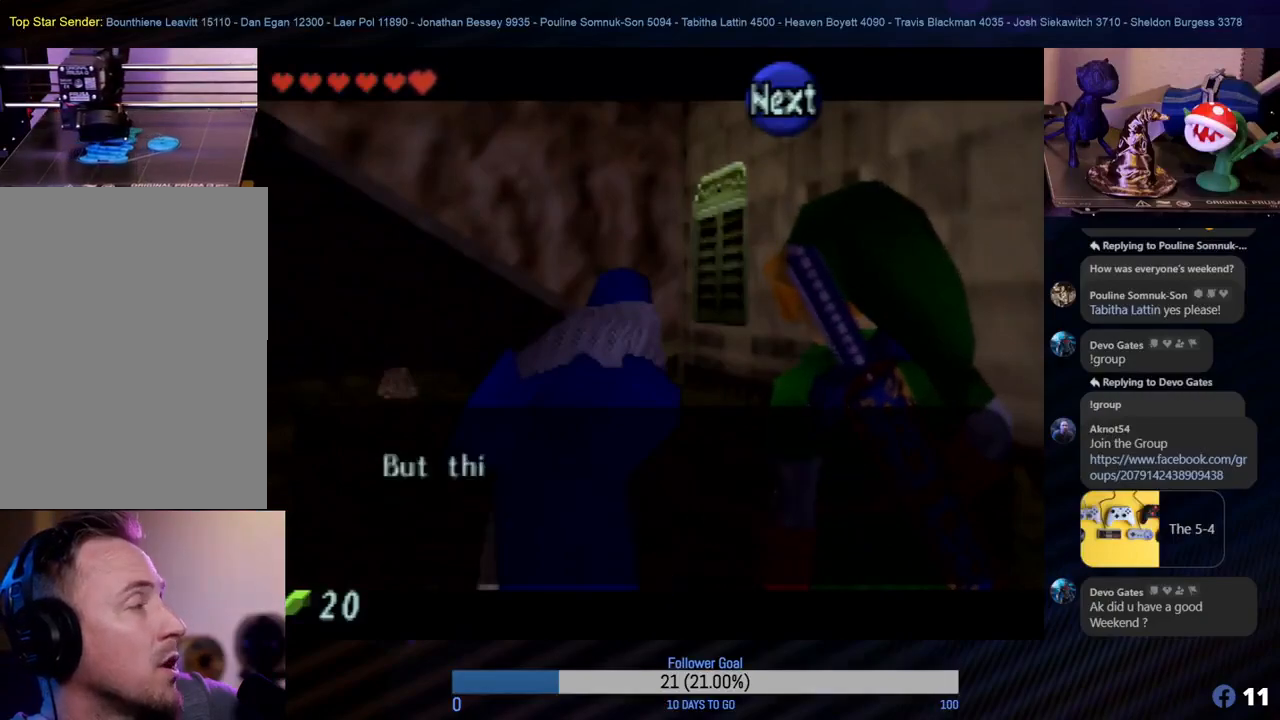
{"buttons": [], "left_stick": "center", "events": []}
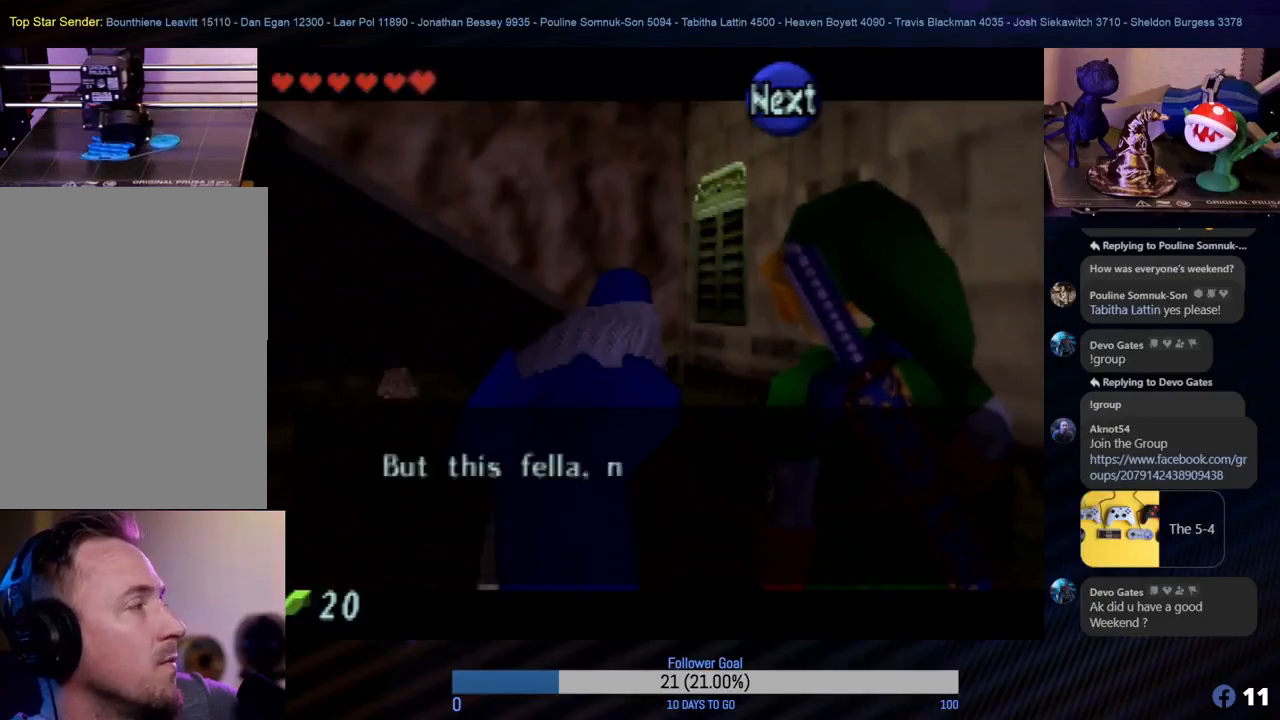
{"buttons": [], "left_stick": "center", "events": [[33, "A", "down"], [233, "A", "up"]]}
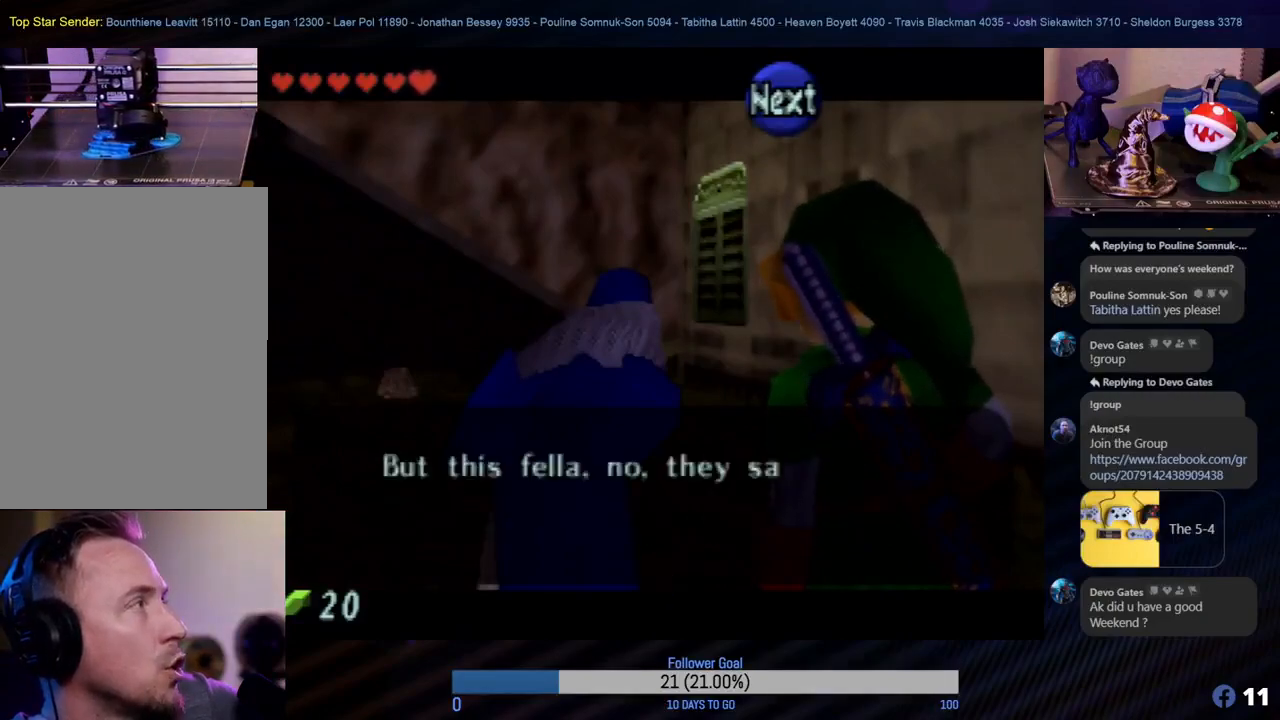
{"buttons": [], "left_stick": "center", "events": [[100, "A", "down"], [283, "A", "up"]]}
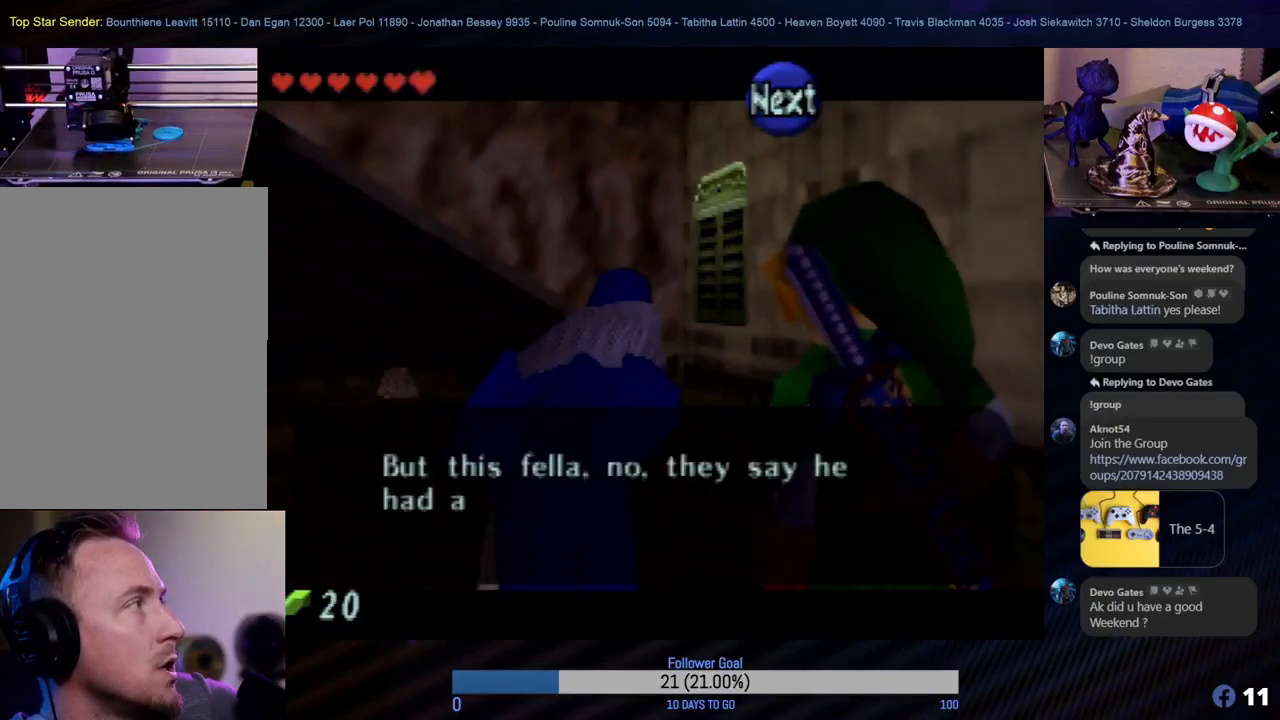
{"buttons": [], "left_stick": "center", "events": []}
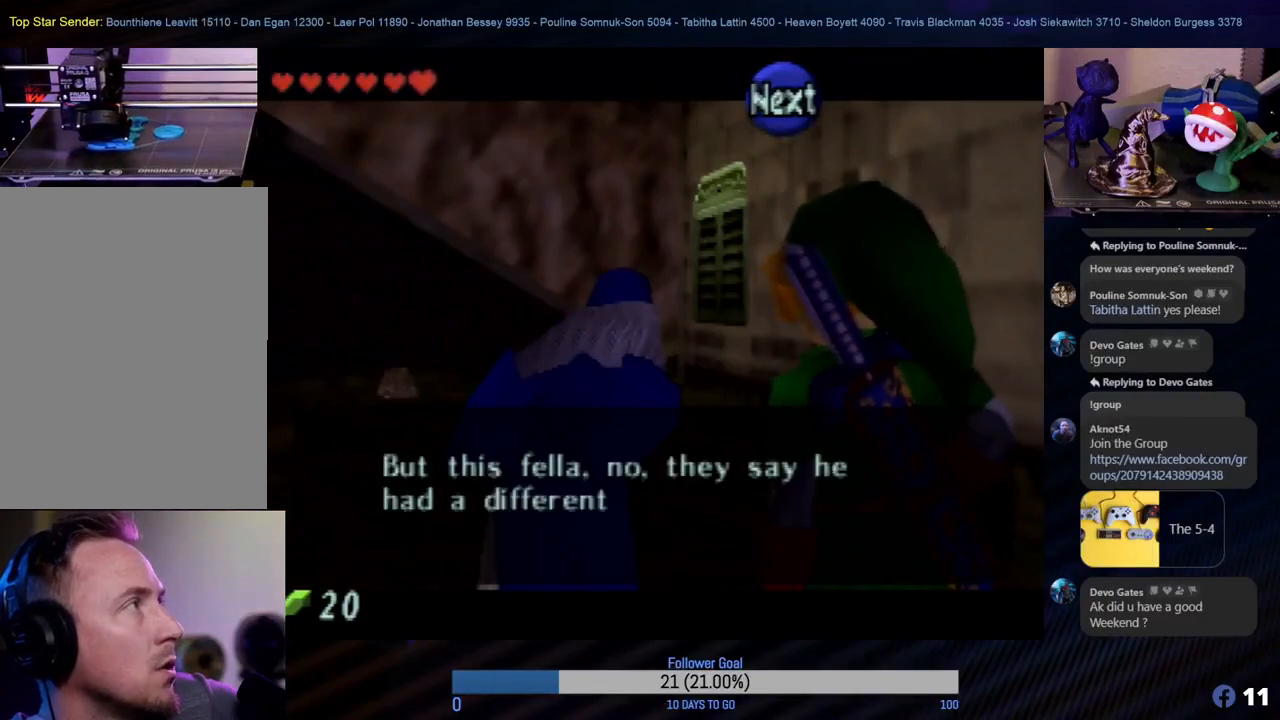
{"buttons": [], "left_stick": "center", "events": []}
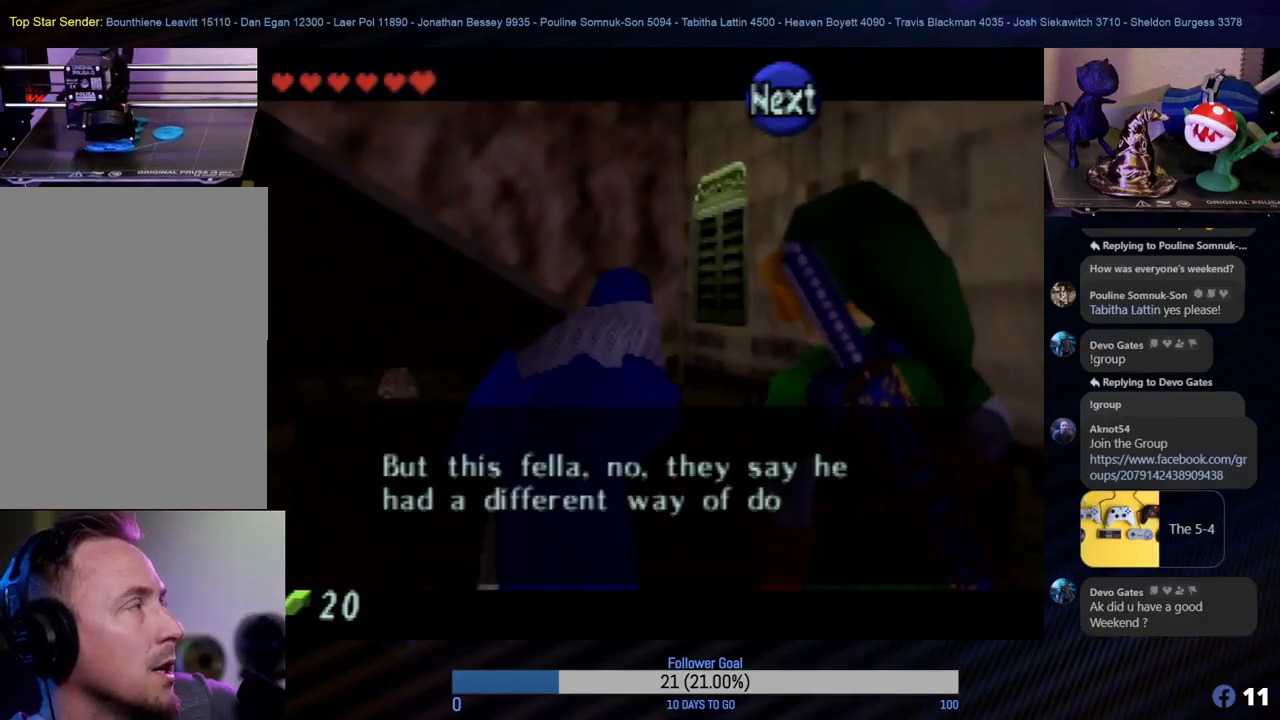
{"buttons": [], "left_stick": "center", "events": []}
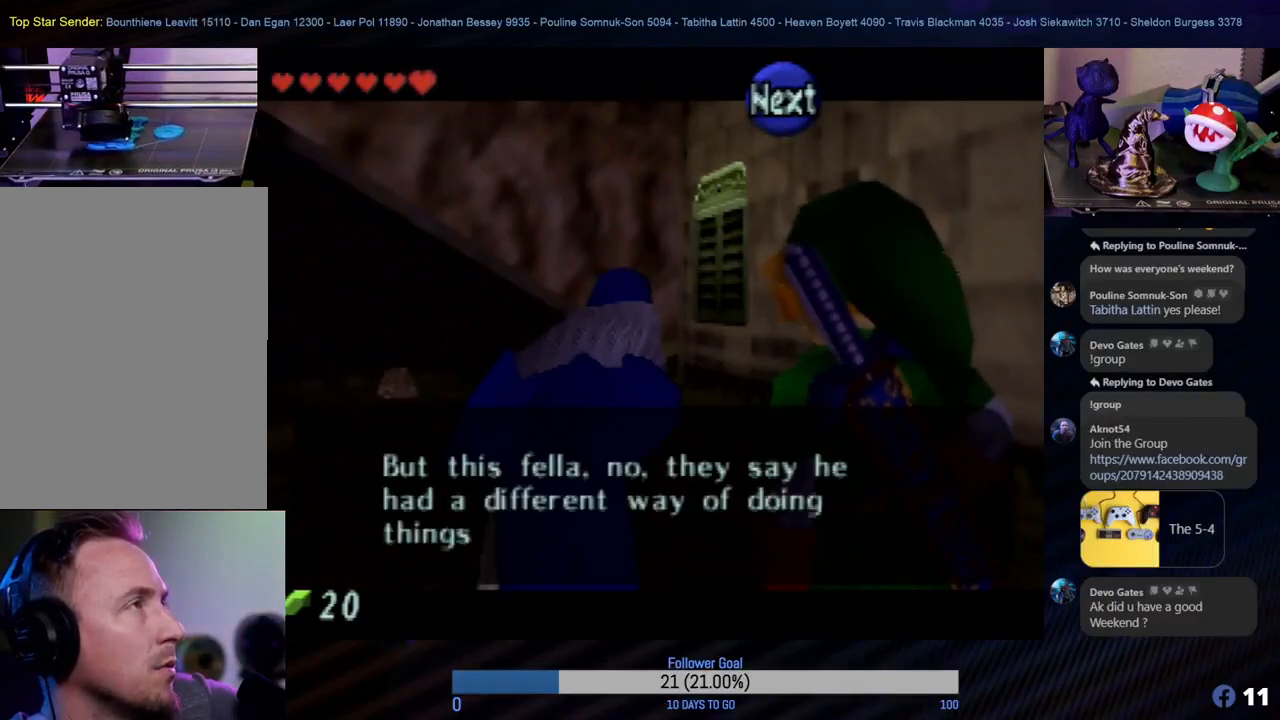
{"buttons": [], "left_stick": "center", "events": []}
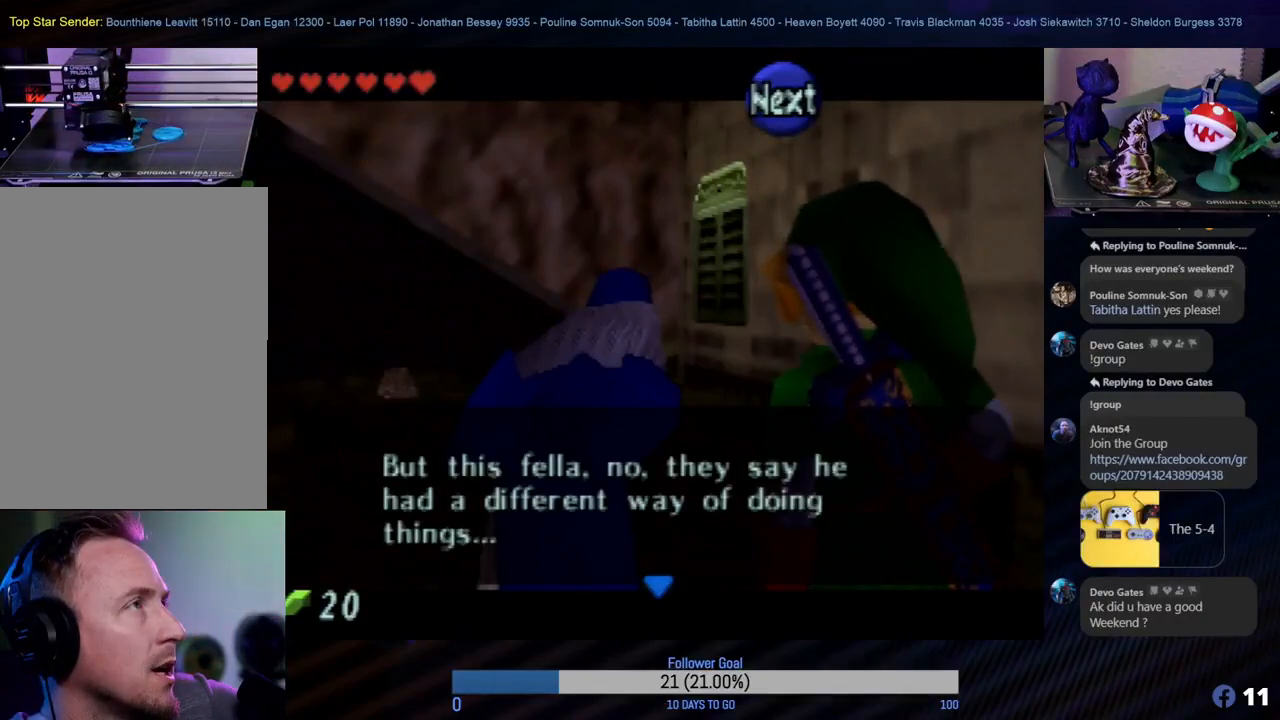
{"buttons": ["A"], "left_stick": "center", "events": [[483, "A", "down"]]}
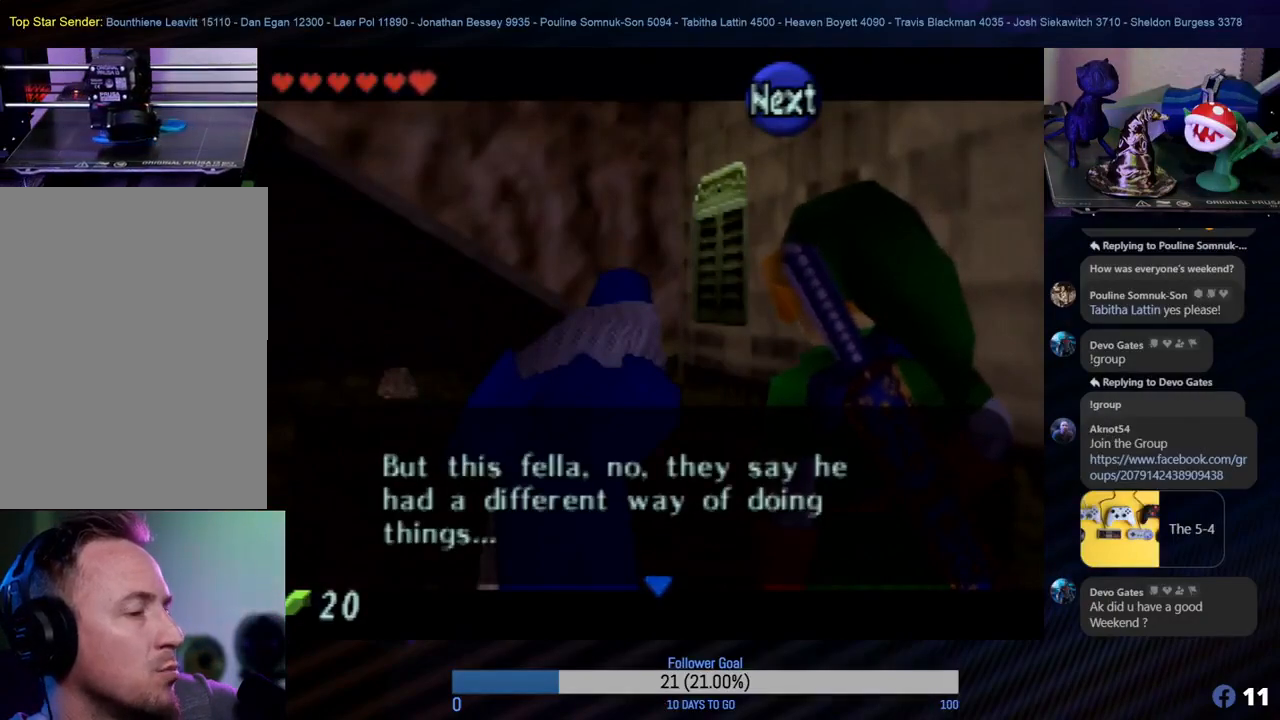
{"buttons": [], "left_stick": "center", "events": [[167, "A", "up"]]}
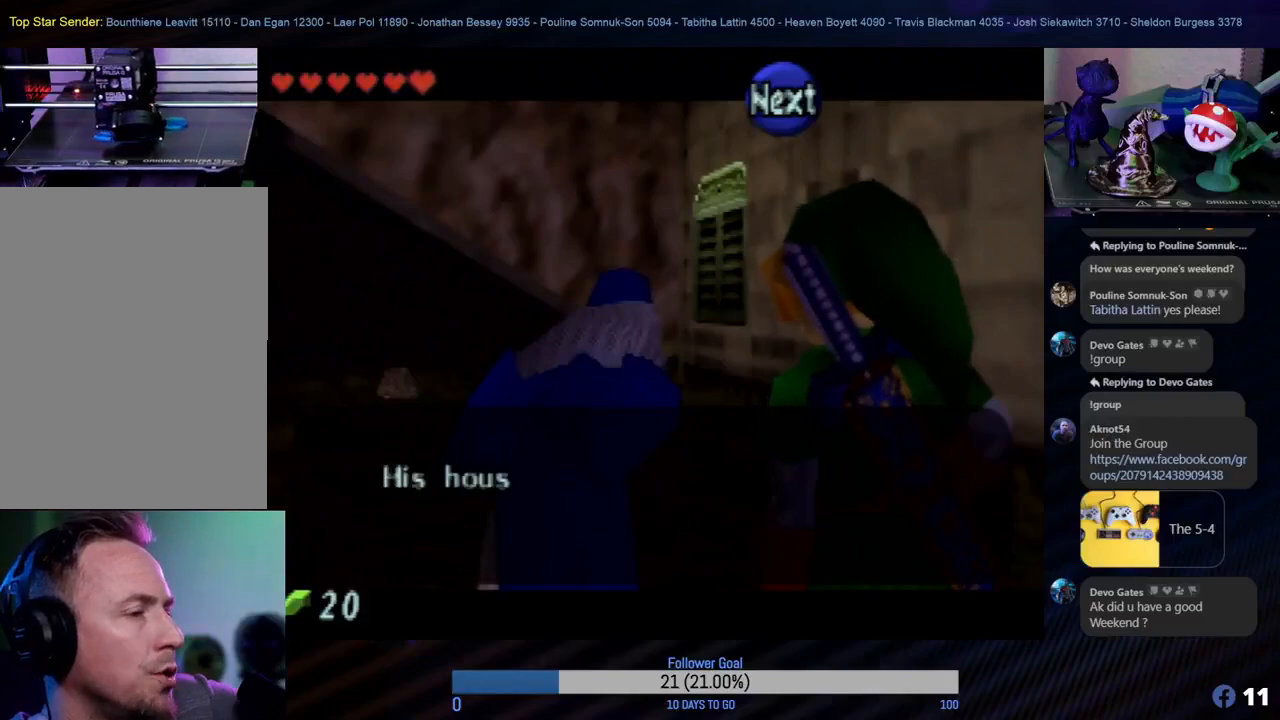
{"buttons": [], "left_stick": "center", "events": []}
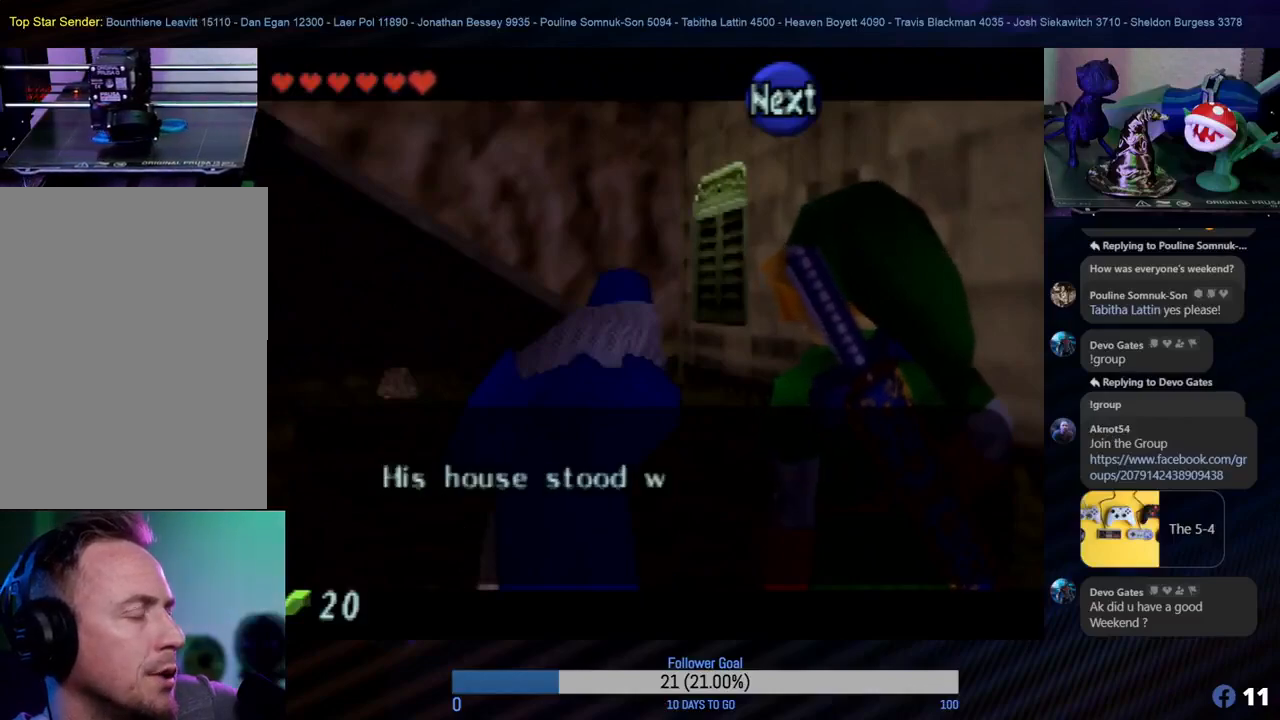
{"buttons": [], "left_stick": "center", "events": []}